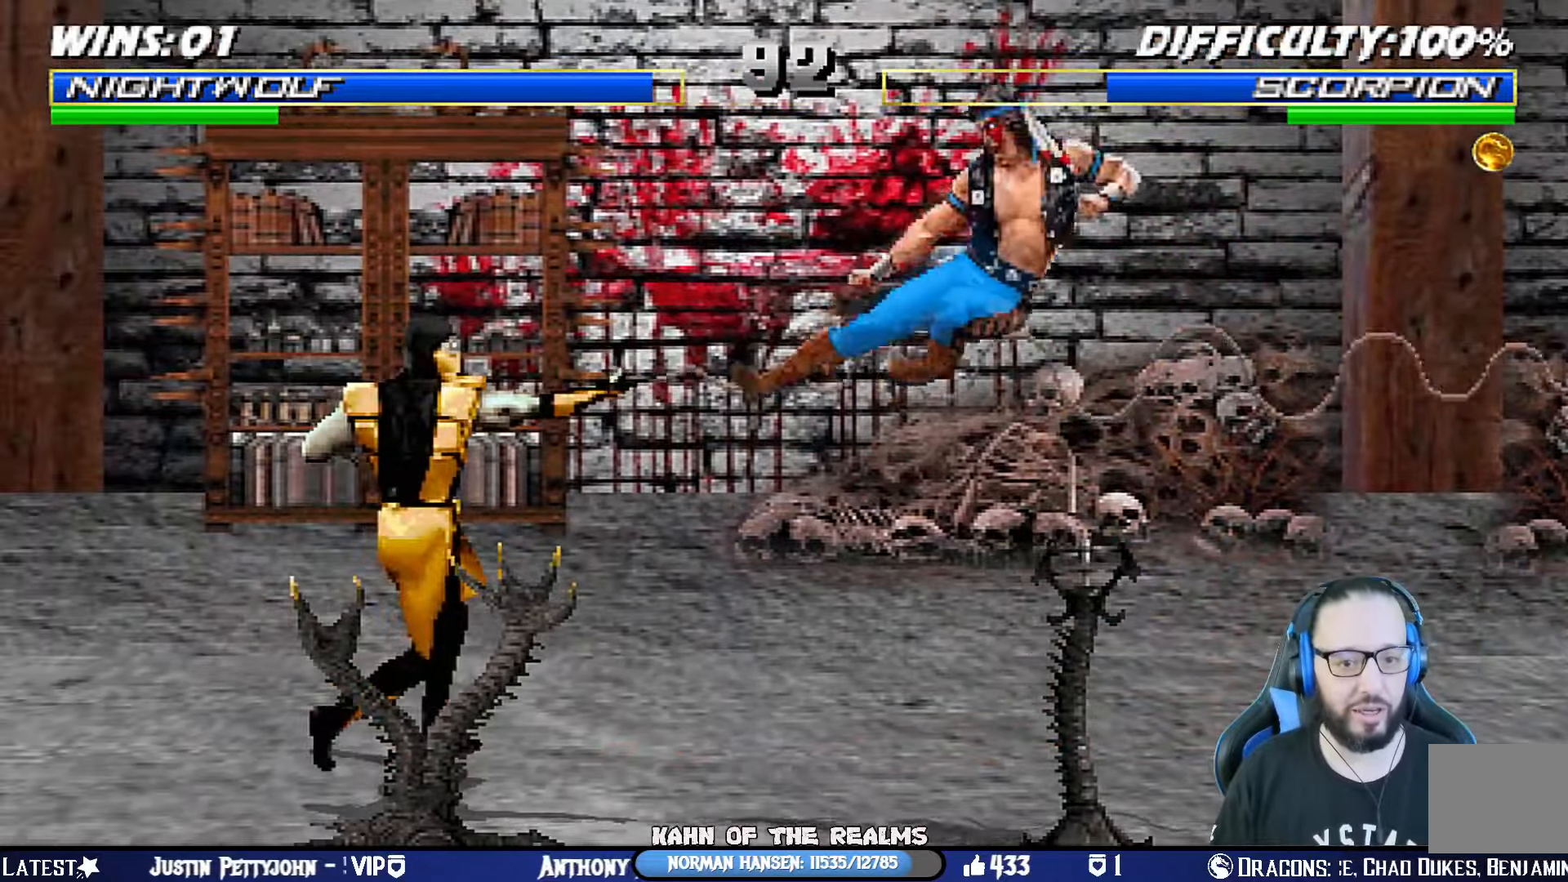
Gameplay with a controller (PlayStation layout); each line is a JSON object with the inputs held at the frame after it. "events" lists button and stick changes between this image and that frame as [ms after this image, input, new state], when the widget could be followed in between. Not read: R2.
{"buttons": [], "left_stick": "center", "right_stick": "center", "events": [[100, "DPAD_LEFT", "up"], [150, "DPAD_LEFT", "down"], [184, "CIRCLE", "down"], [251, "DPAD_LEFT", "up"], [501, "CIRCLE", "up"]]}
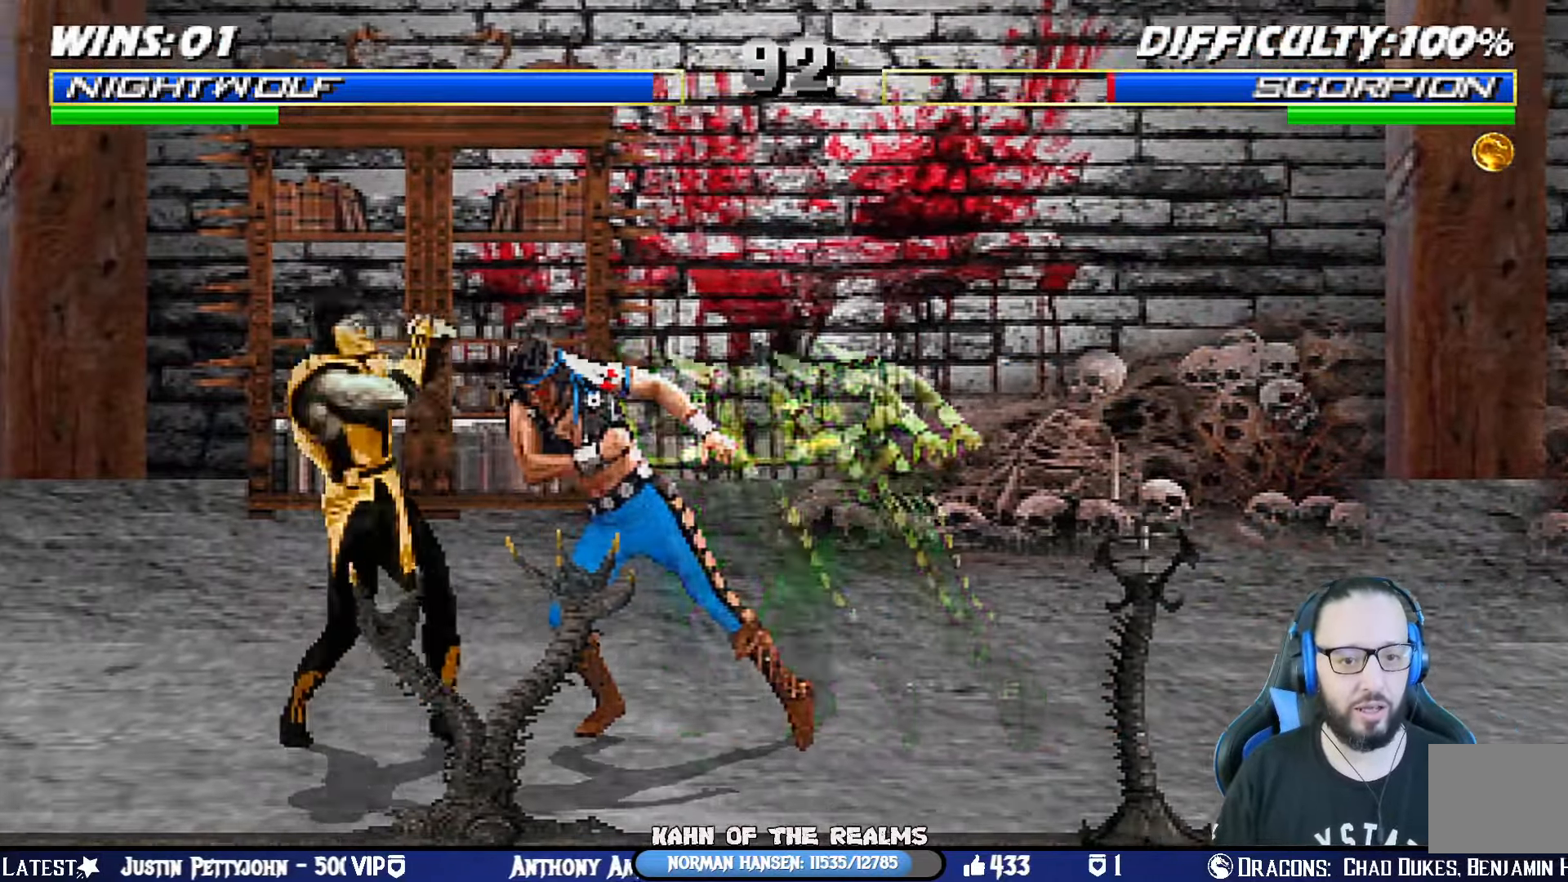
{"buttons": ["L1", "DPAD_RIGHT"], "left_stick": "center", "right_stick": "center", "events": [[284, "DPAD_LEFT", "down"], [284, "DPAD_UP", "down"], [284, "L1", "down"], [417, "DPAD_LEFT", "up"], [434, "DPAD_RIGHT", "down"], [434, "DPAD_UP", "up"]]}
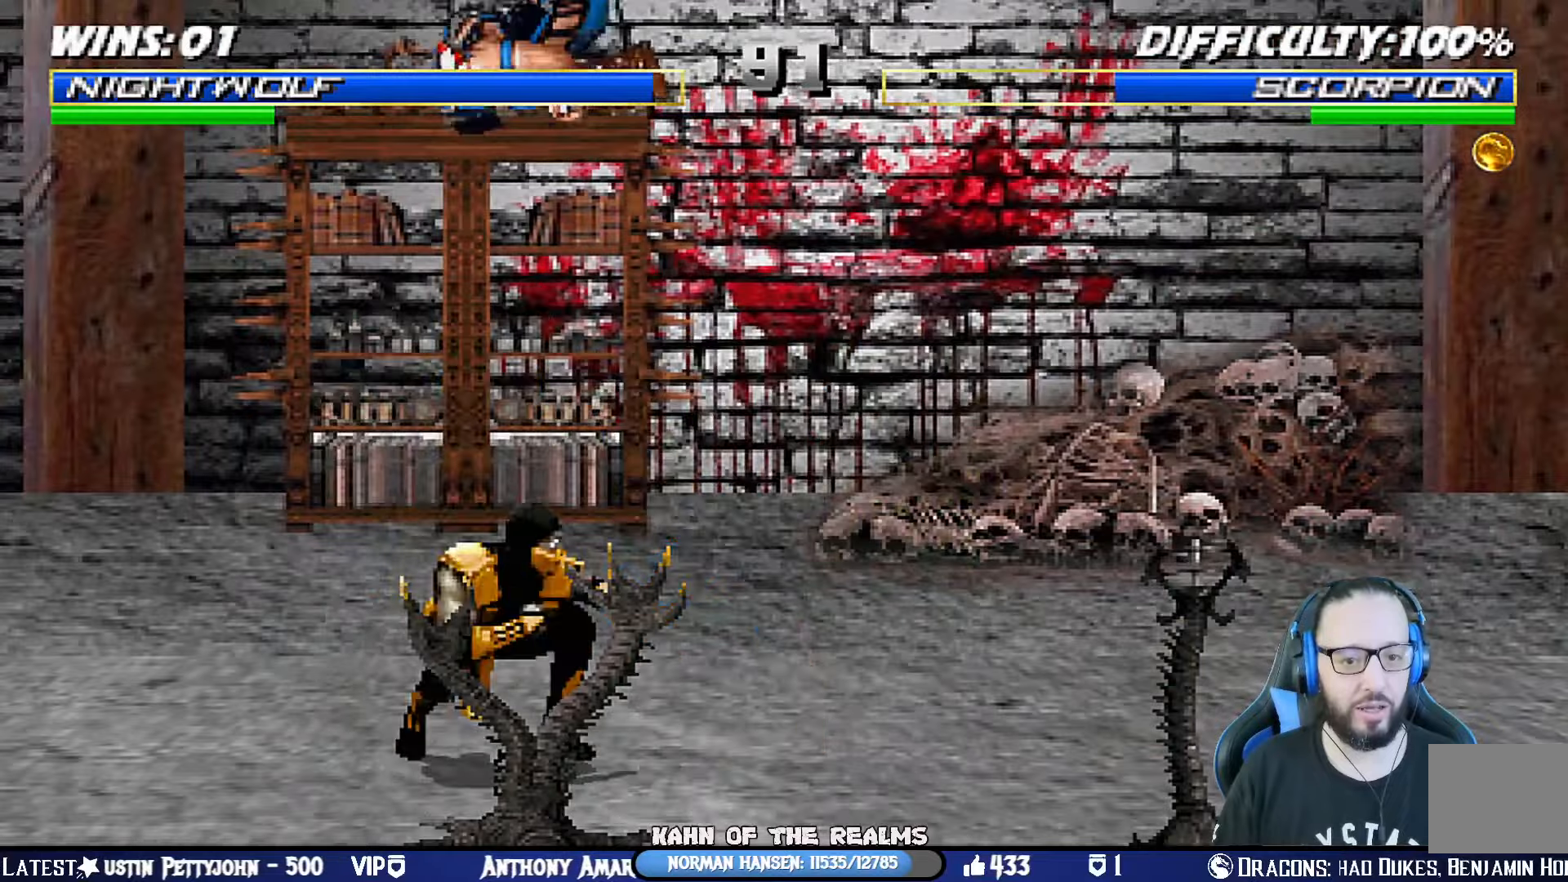
{"buttons": ["L1"], "left_stick": "center", "right_stick": "center", "events": [[100, "DPAD_RIGHT", "up"], [116, "SQUARE", "down"], [183, "SQUARE", "up"], [283, "TRIANGLE", "down"], [367, "TRIANGLE", "up"], [417, "SQUARE", "down"], [467, "SQUARE", "up"]]}
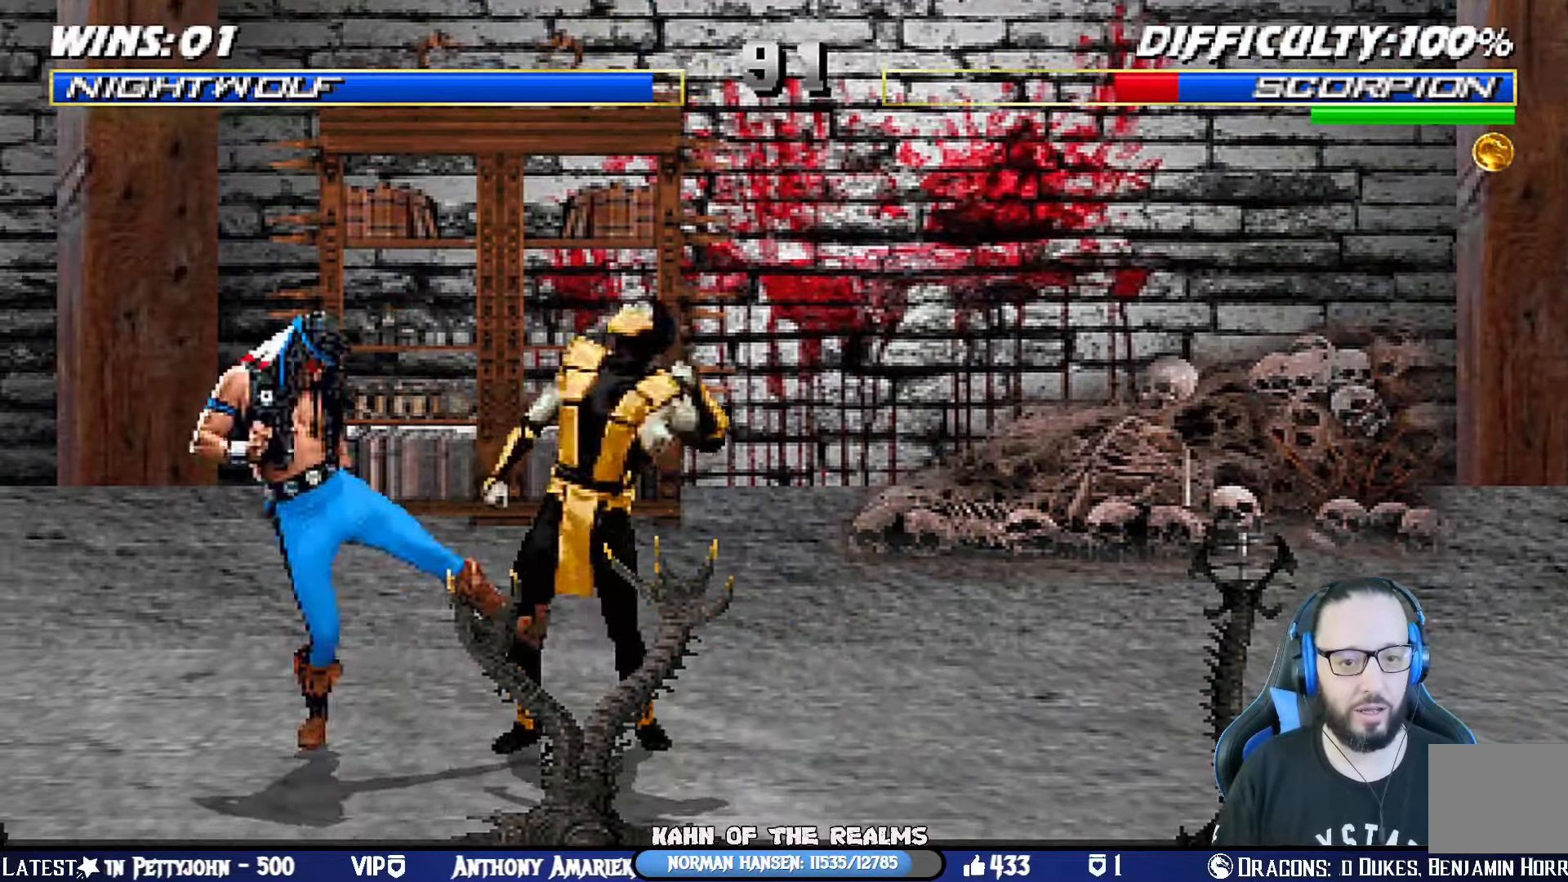
{"buttons": ["DPAD_DOWN"], "left_stick": "center", "right_stick": "center", "events": [[67, "SQUARE", "down"], [150, "CROSS", "down"], [167, "SQUARE", "up"], [217, "DPAD_DOWN", "down"], [217, "L1", "up"], [267, "DPAD_RIGHT", "down"], [300, "CROSS", "up"], [300, "DPAD_DOWN", "up"], [367, "SQUARE", "down"], [400, "DPAD_RIGHT", "up"], [484, "DPAD_DOWN", "down"], [484, "SQUARE", "up"]]}
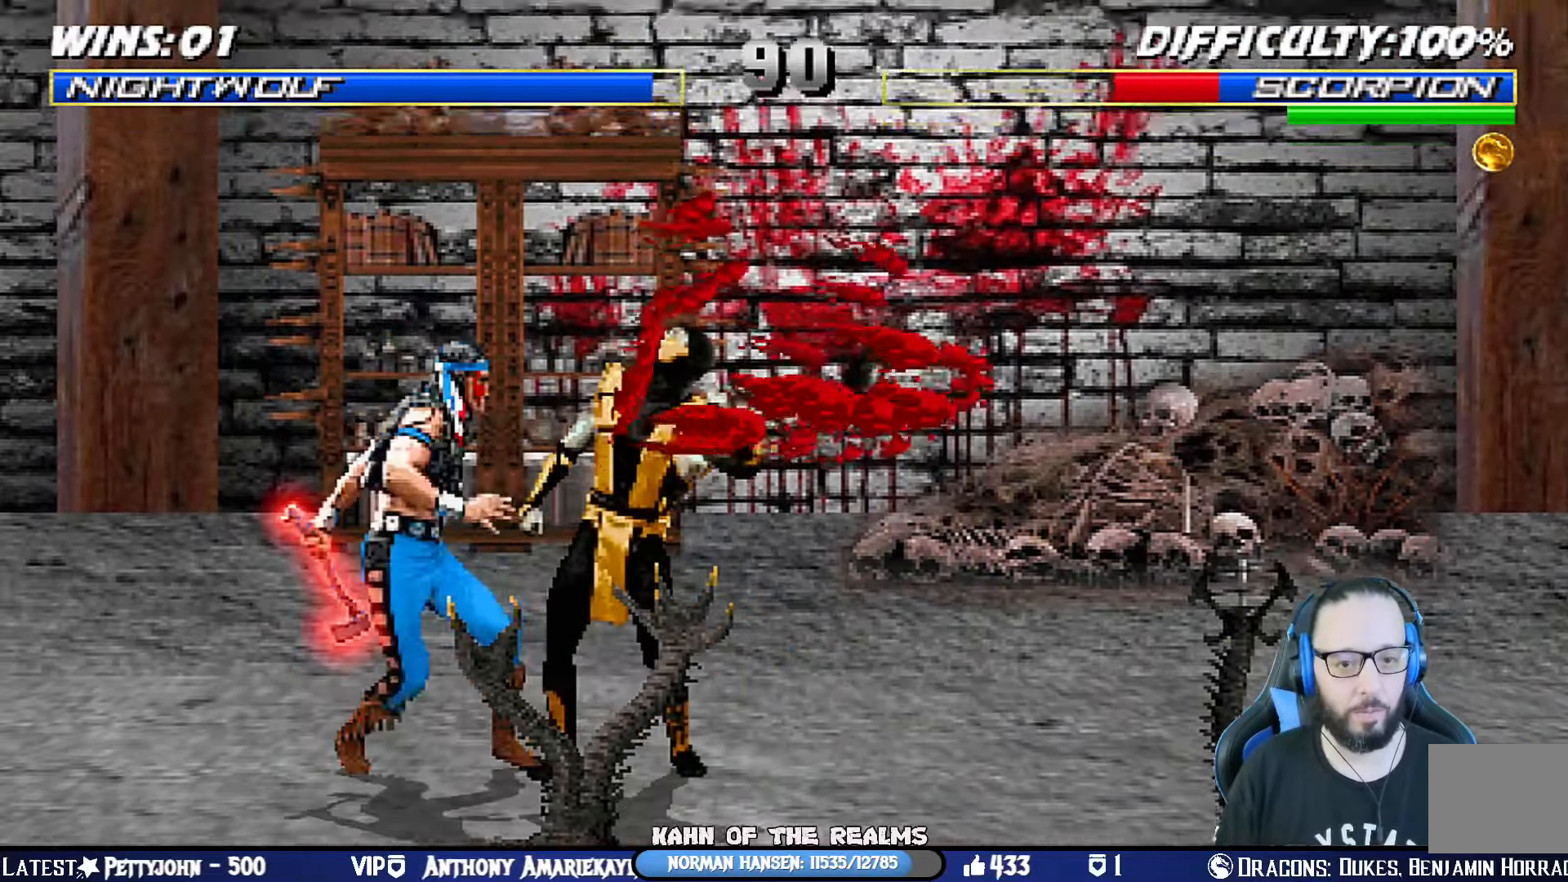
{"buttons": ["DPAD_RIGHT"], "left_stick": "center", "right_stick": "center", "events": [[33, "DPAD_RIGHT", "down"], [83, "DPAD_DOWN", "up"], [183, "DPAD_RIGHT", "up"], [183, "SQUARE", "down"], [267, "DPAD_DOWN", "down"], [300, "SQUARE", "up"], [333, "DPAD_RIGHT", "down"], [383, "DPAD_DOWN", "up"]]}
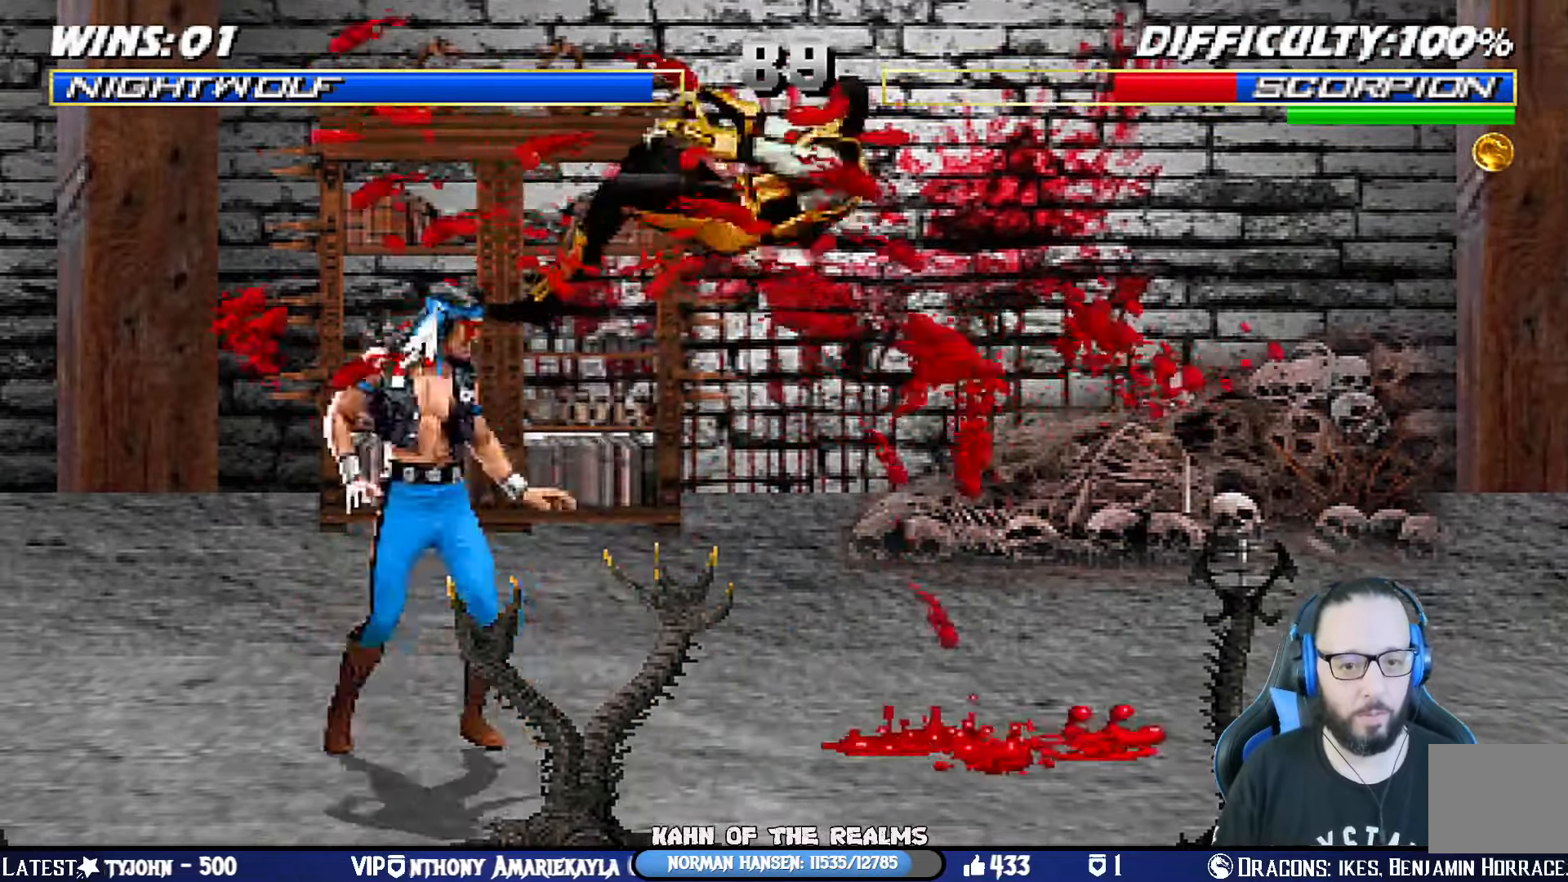
{"buttons": [], "left_stick": "center", "right_stick": "center", "events": [[17, "SQUARE", "down"], [83, "DPAD_RIGHT", "up"], [367, "SQUARE", "up"]]}
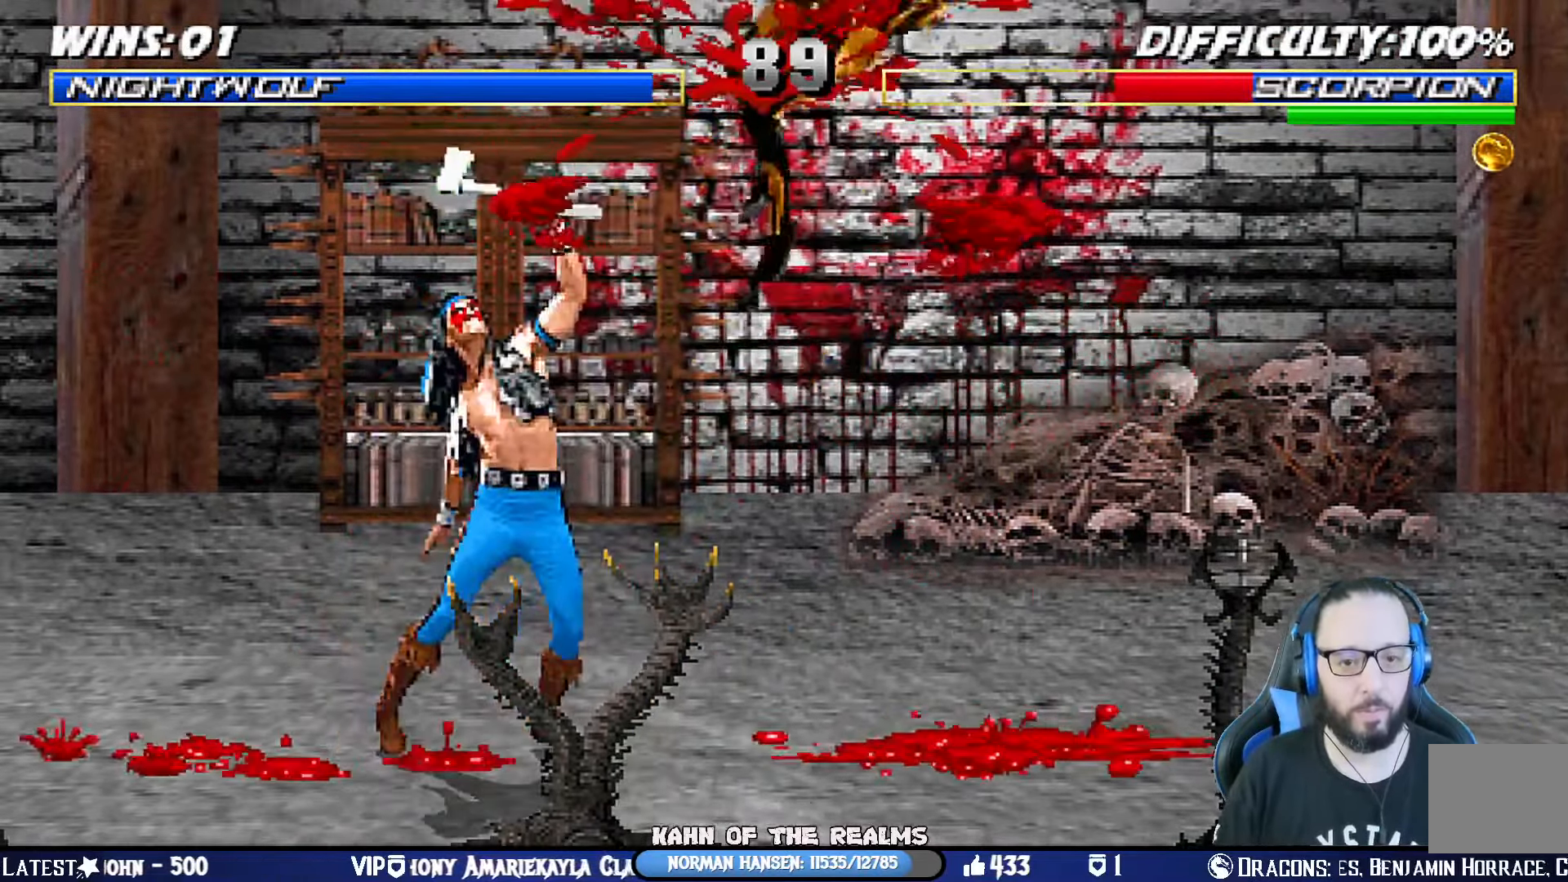
{"buttons": ["SQUARE", "L1", "DPAD_RIGHT"], "left_stick": "center", "right_stick": "center", "events": [[116, "DPAD_RIGHT", "down"], [133, "L1", "down"], [383, "SQUARE", "down"]]}
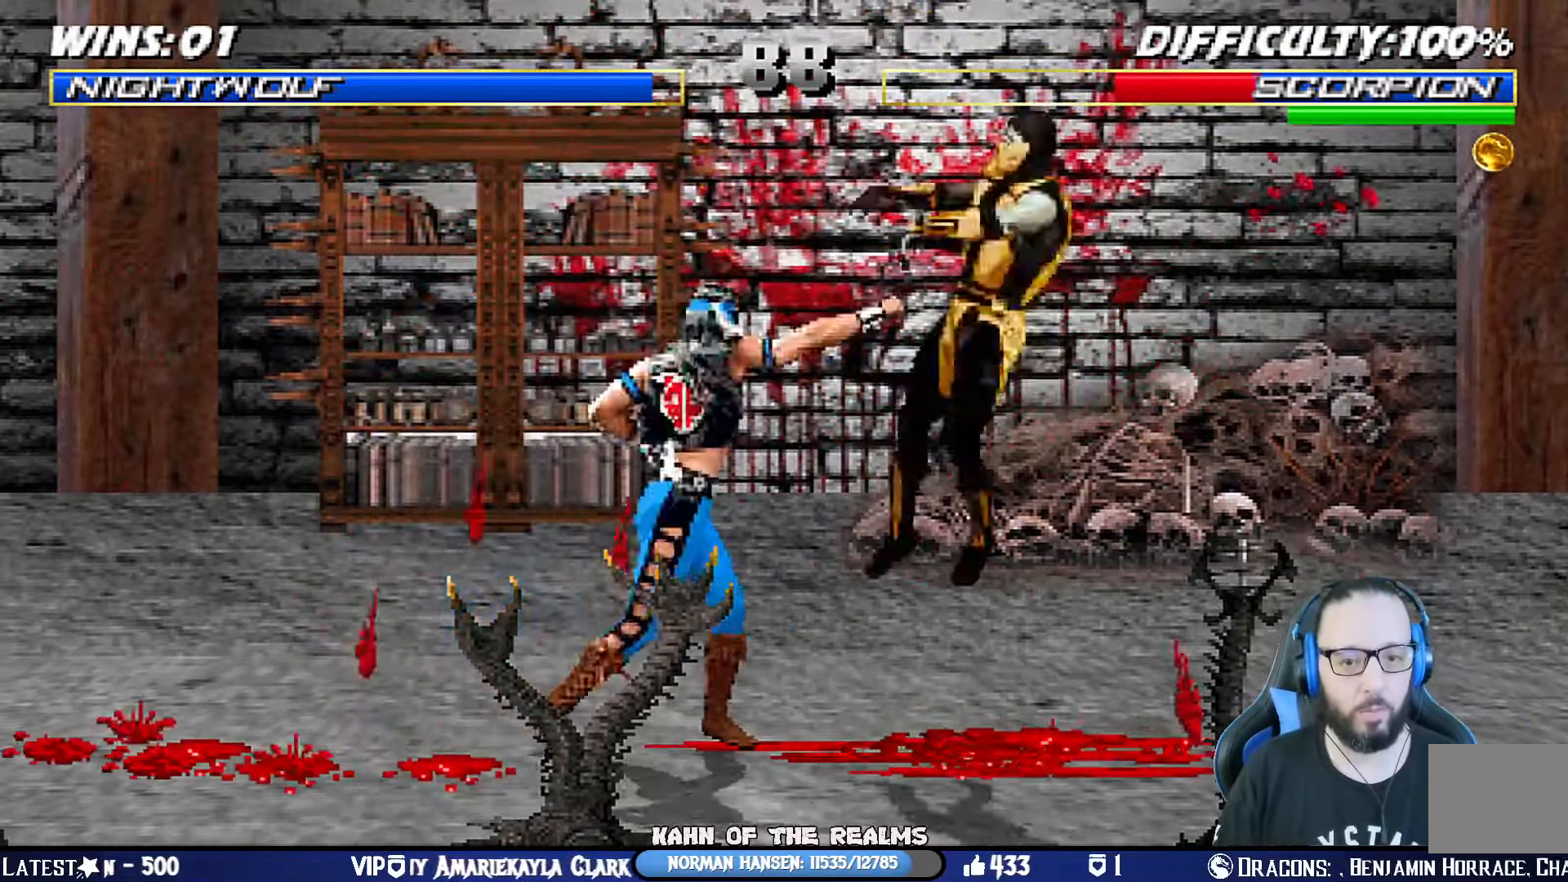
{"buttons": [], "left_stick": "center", "right_stick": "center", "events": [[17, "SQUARE", "up"], [33, "DPAD_RIGHT", "up"], [50, "L1", "up"], [100, "DPAD_DOWN", "down"], [134, "DPAD_RIGHT", "down"], [150, "SQUARE", "down"], [184, "DPAD_DOWN", "up"], [234, "DPAD_RIGHT", "up"], [250, "SQUARE", "up"], [300, "SQUARE", "down"], [484, "SQUARE", "up"]]}
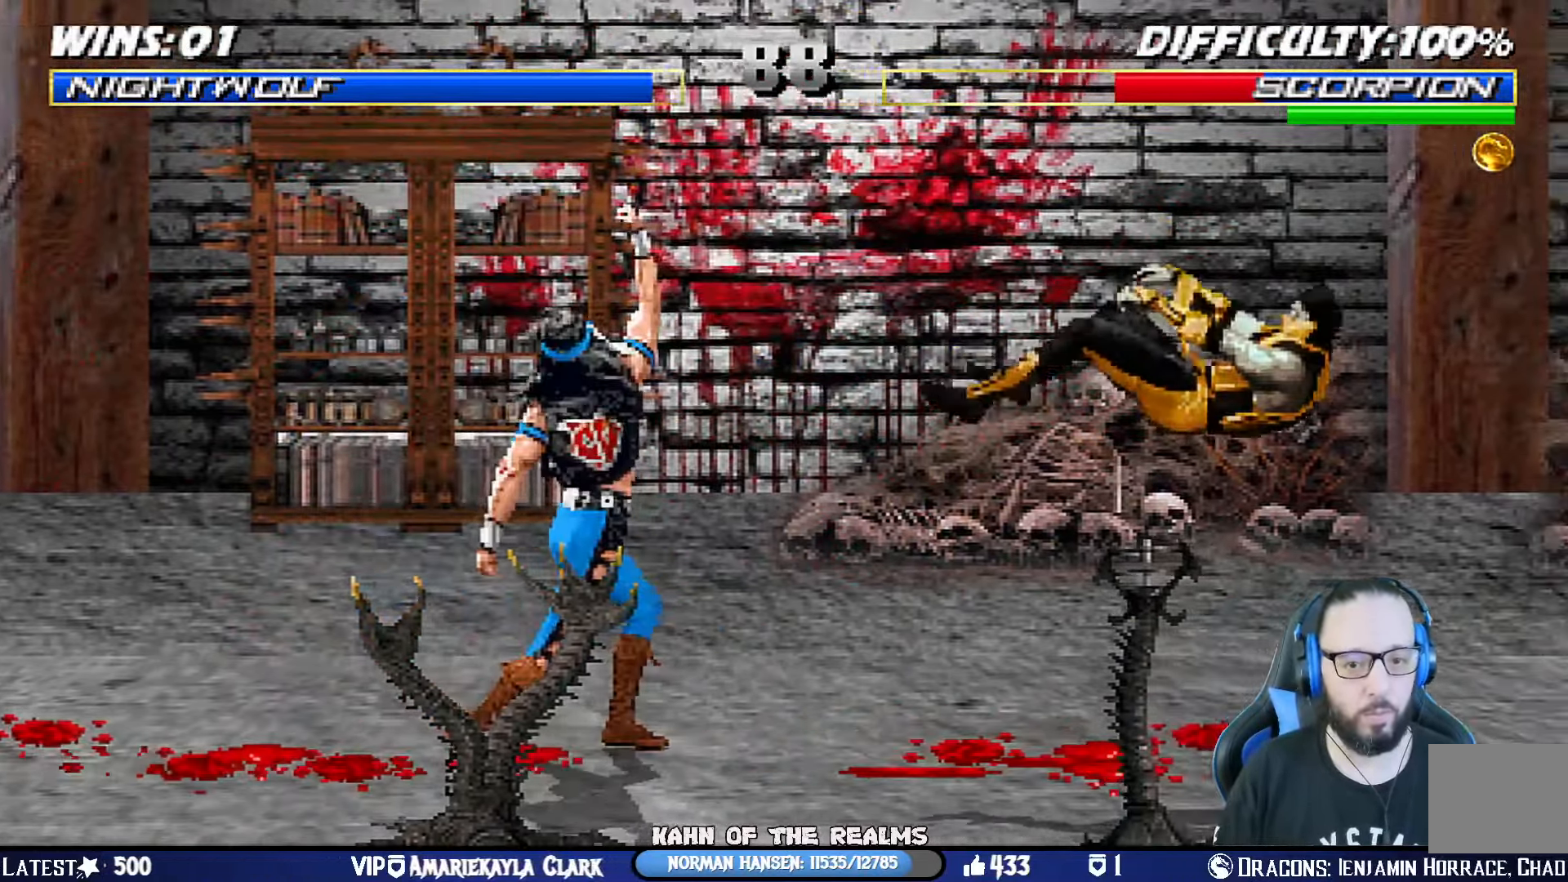
{"buttons": ["CIRCLE"], "left_stick": "center", "right_stick": "center", "events": [[33, "DPAD_RIGHT", "down"], [117, "DPAD_RIGHT", "up"], [217, "DPAD_RIGHT", "down"], [300, "DPAD_RIGHT", "up"], [334, "CIRCLE", "down"], [334, "DPAD_RIGHT", "down"], [434, "CIRCLE", "up"], [484, "CIRCLE", "down"], [484, "DPAD_RIGHT", "up"]]}
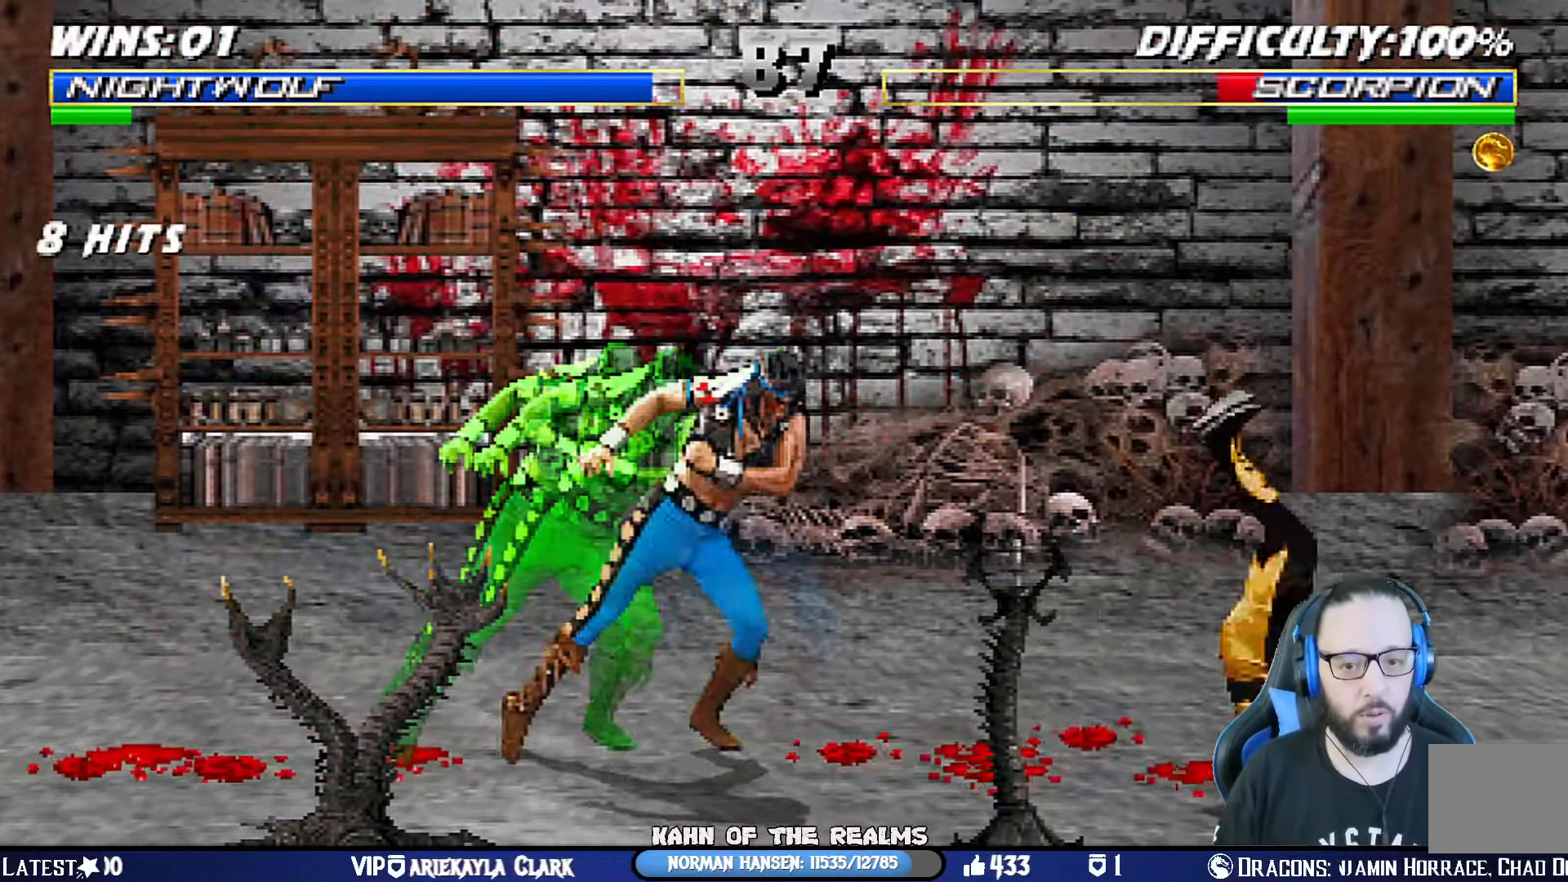
{"buttons": ["L1", "DPAD_UP", "DPAD_RIGHT"], "left_stick": "center", "right_stick": "center", "events": [[201, "CIRCLE", "up"], [384, "L1", "down"], [401, "DPAD_RIGHT", "down"], [401, "DPAD_UP", "down"]]}